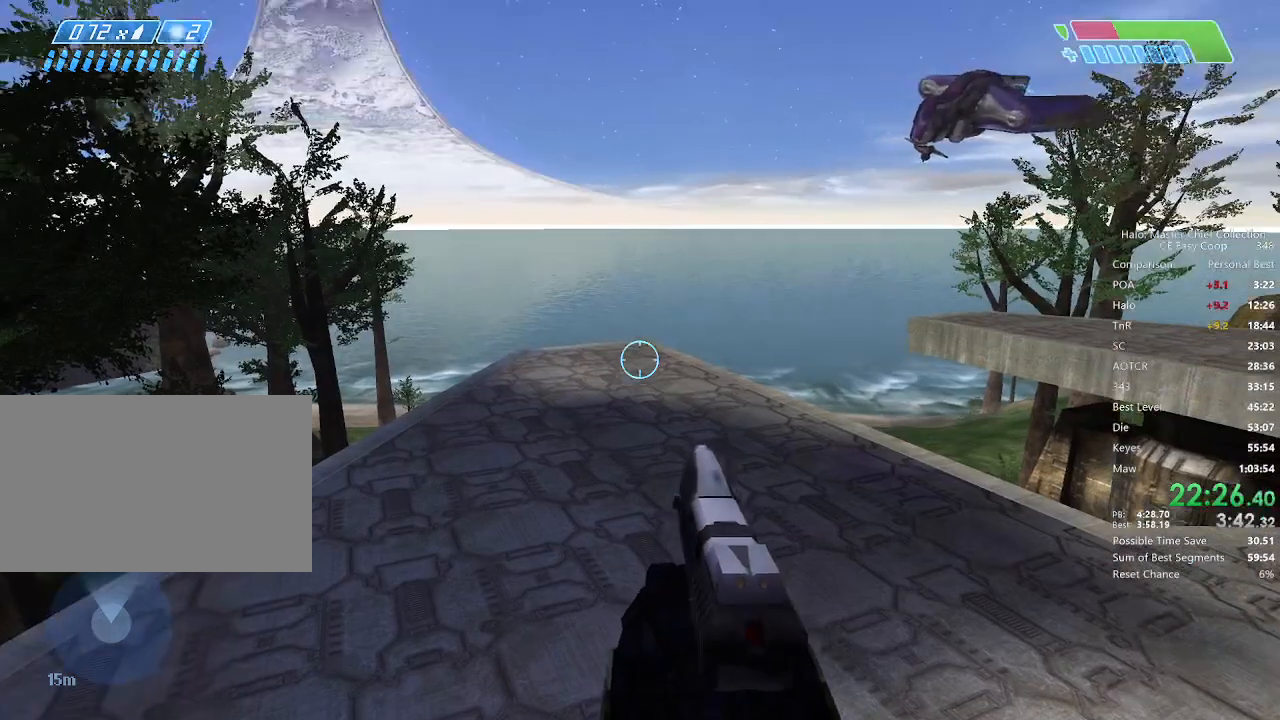
Gameplay with keyboard and mouse; each line is a JSON object with the keys and mouse buttons held at the frame after it. "events" lists presses ("down") and releases ("up") of "1", "2", "3", "4", "5", "a", "alt", "c", "caps_lock", "ctrl", "d", "e", "f", "g", "q", "r", "s", "shift", "space", "t", "tab", "v", "w", "x", "z", "mouse_left", "mouse_wheel" and "mouse_right" between this image and that frame as [ms after this image, input, new state], when the widget could be followed in between. "mouse_left", "mouse_wheel", "mouse_right" = the "left", "wheel", "right" buttons of the "mouse" list. No other keys are recorded. "wheel" means that the mouse wheel is clicked or scrolled. "mouse_move" is the direction in which the mouse moves at that frame (one of eight, or "still"), when it could be read.
{"keys": [], "mouse": [], "mouse_move": "up-right", "events": []}
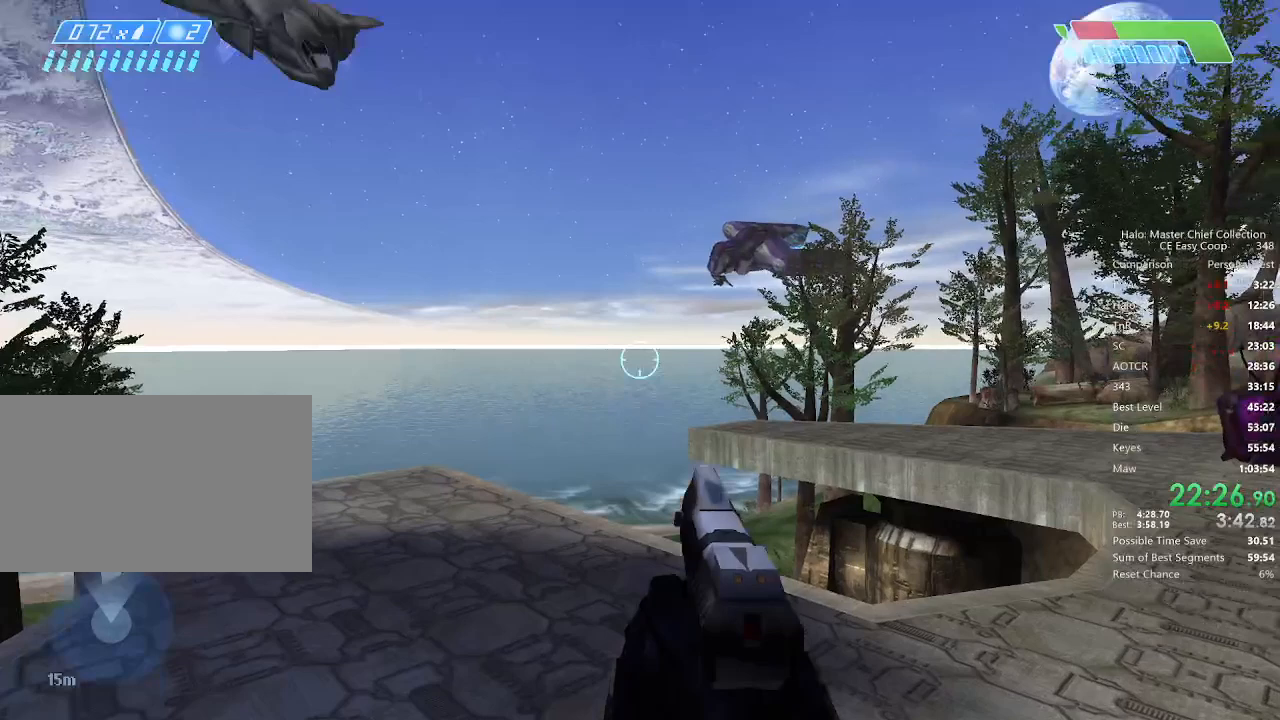
{"keys": [], "mouse": [], "mouse_move": "still", "events": []}
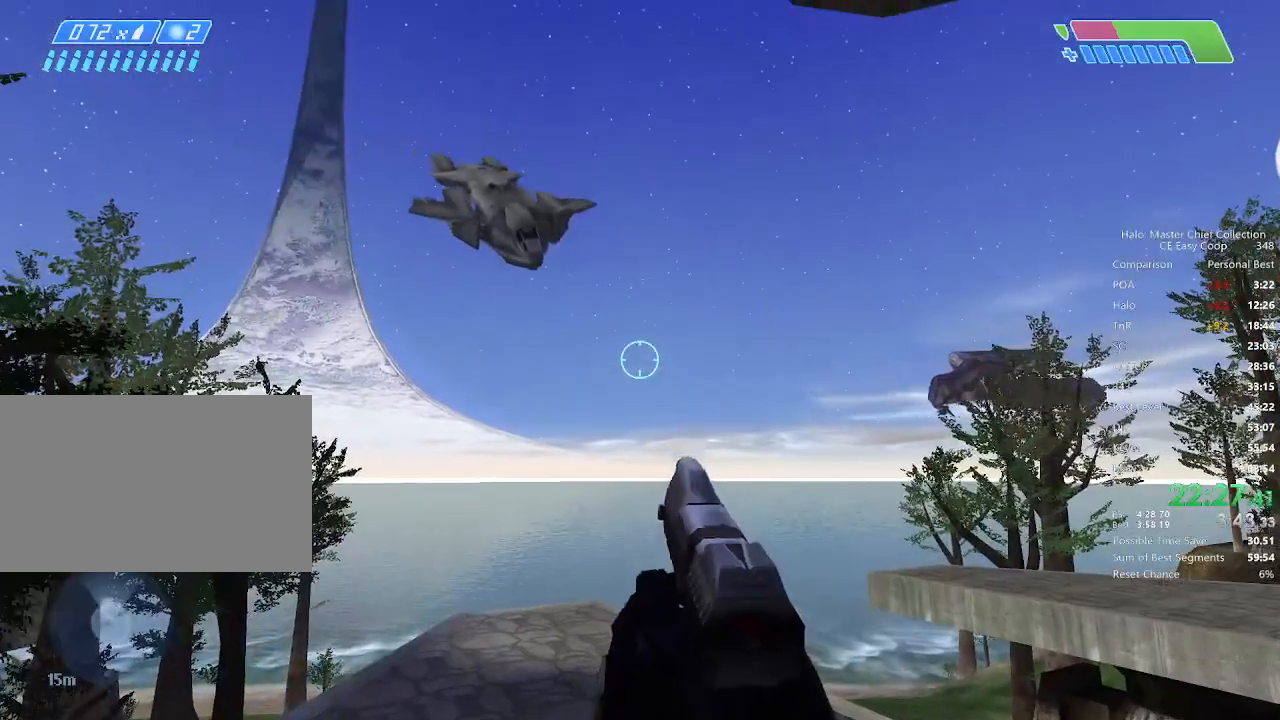
{"keys": [], "mouse": [], "mouse_move": "still", "events": []}
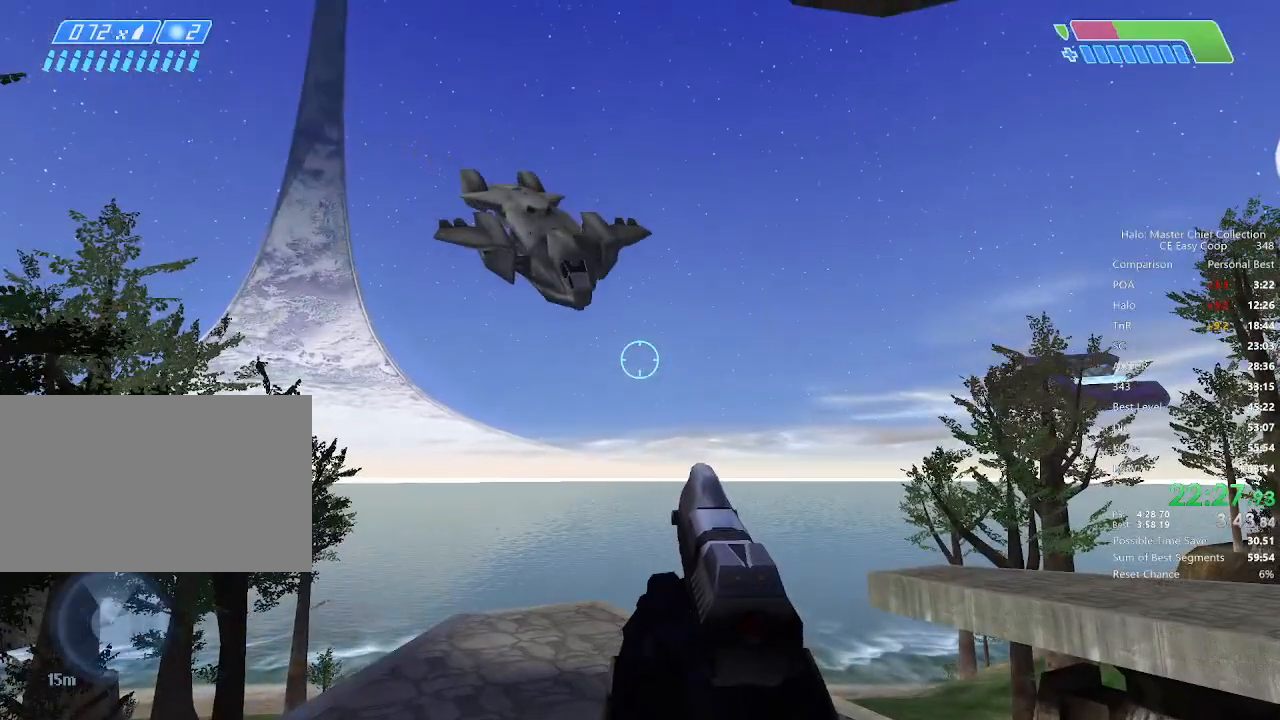
{"keys": [], "mouse": [], "mouse_move": "still", "events": []}
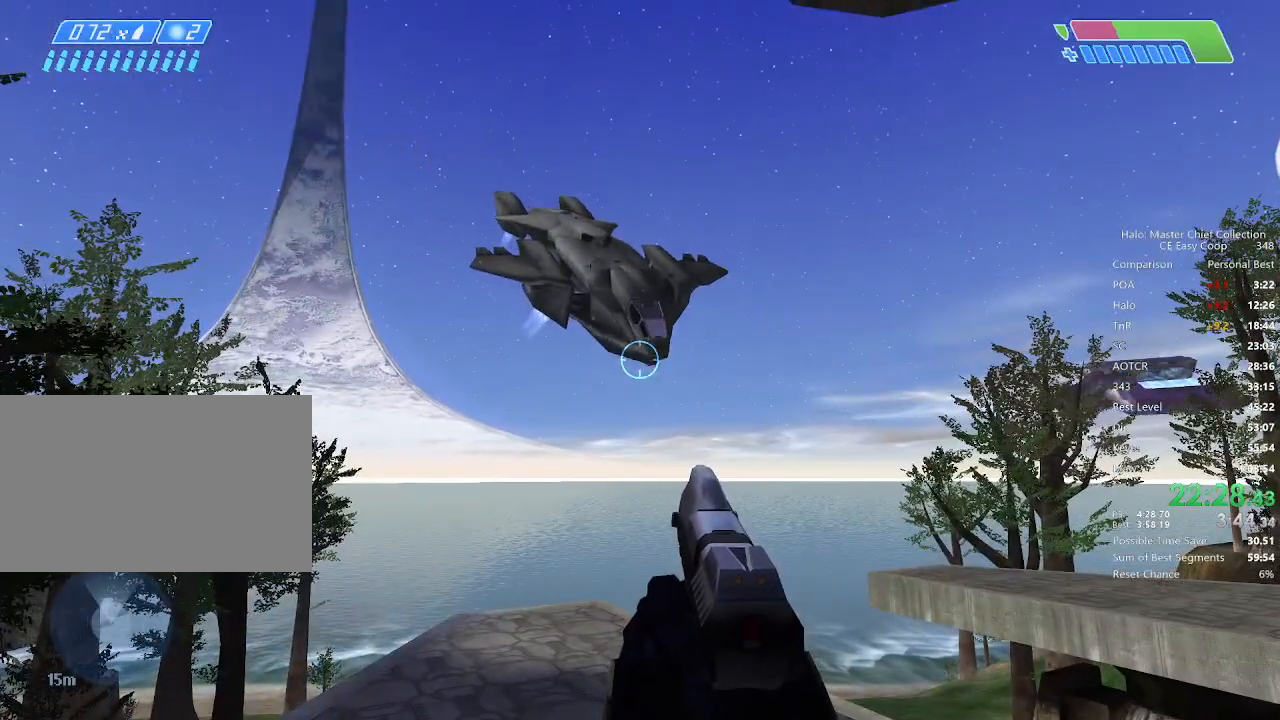
{"keys": [], "mouse": [], "mouse_move": "still", "events": []}
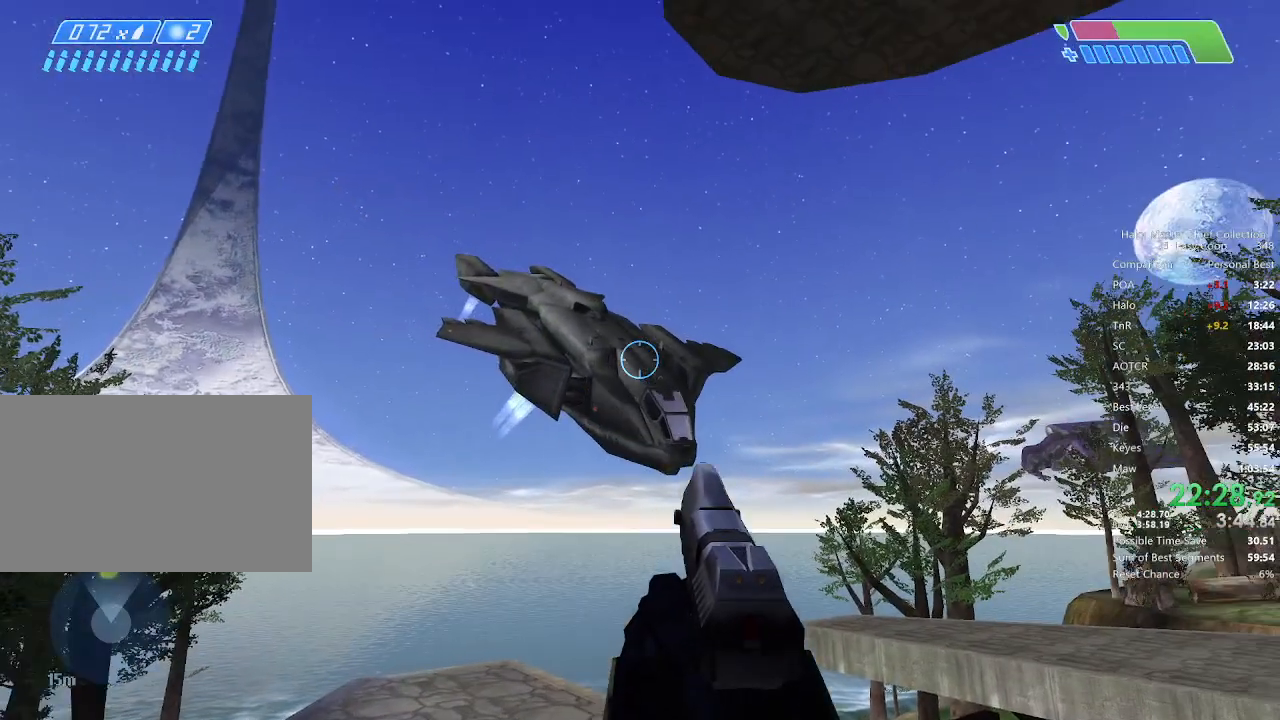
{"keys": [], "mouse": [], "mouse_move": "still", "events": []}
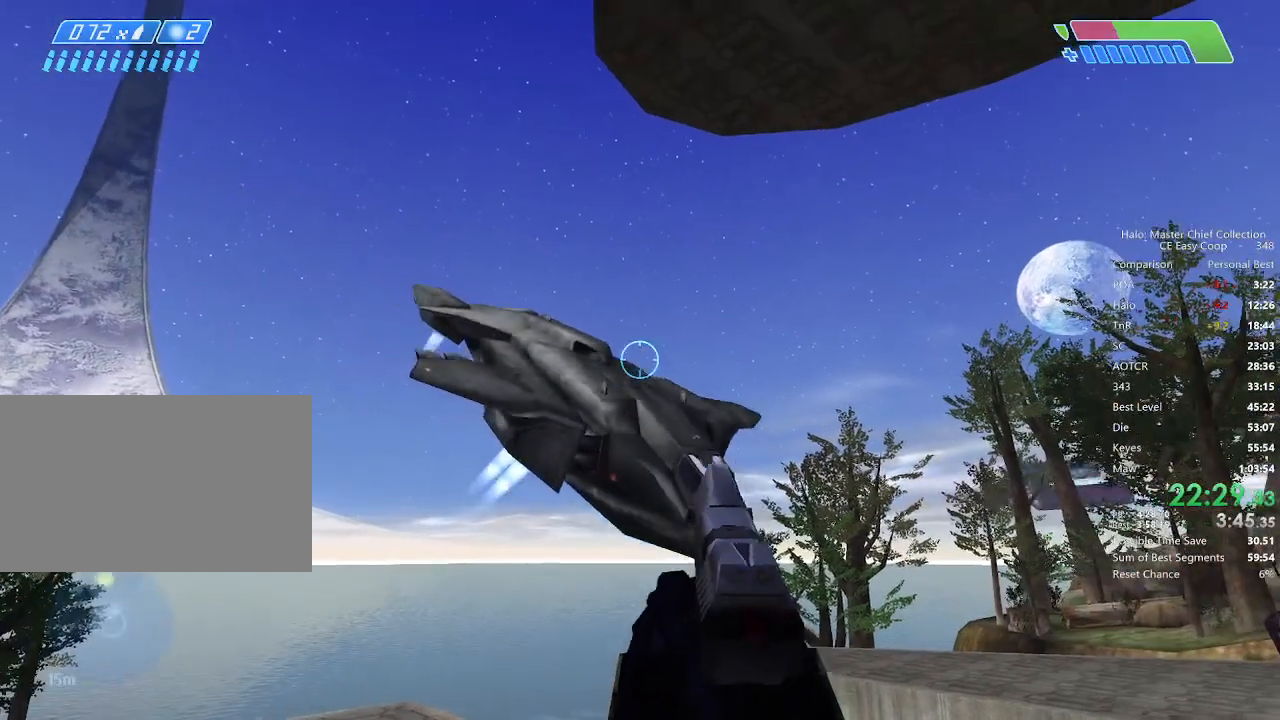
{"keys": [], "mouse": [], "mouse_move": "still", "events": []}
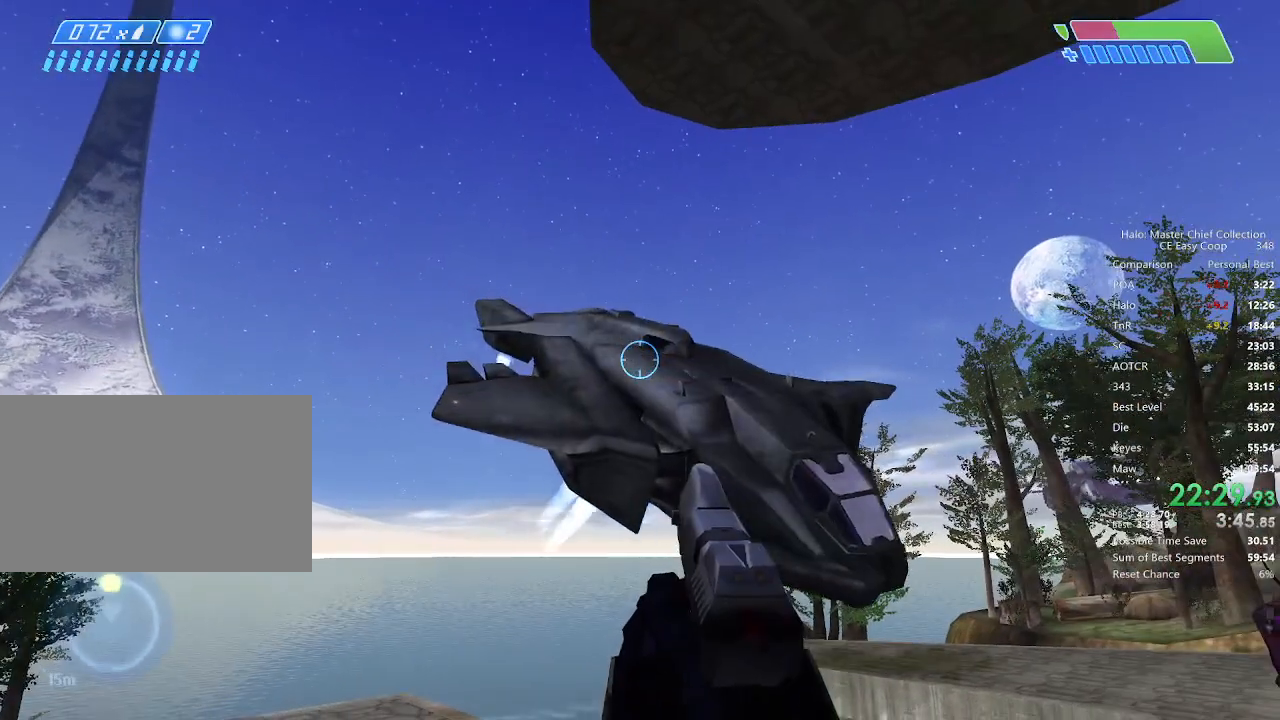
{"keys": [], "mouse": [], "mouse_move": "still", "events": []}
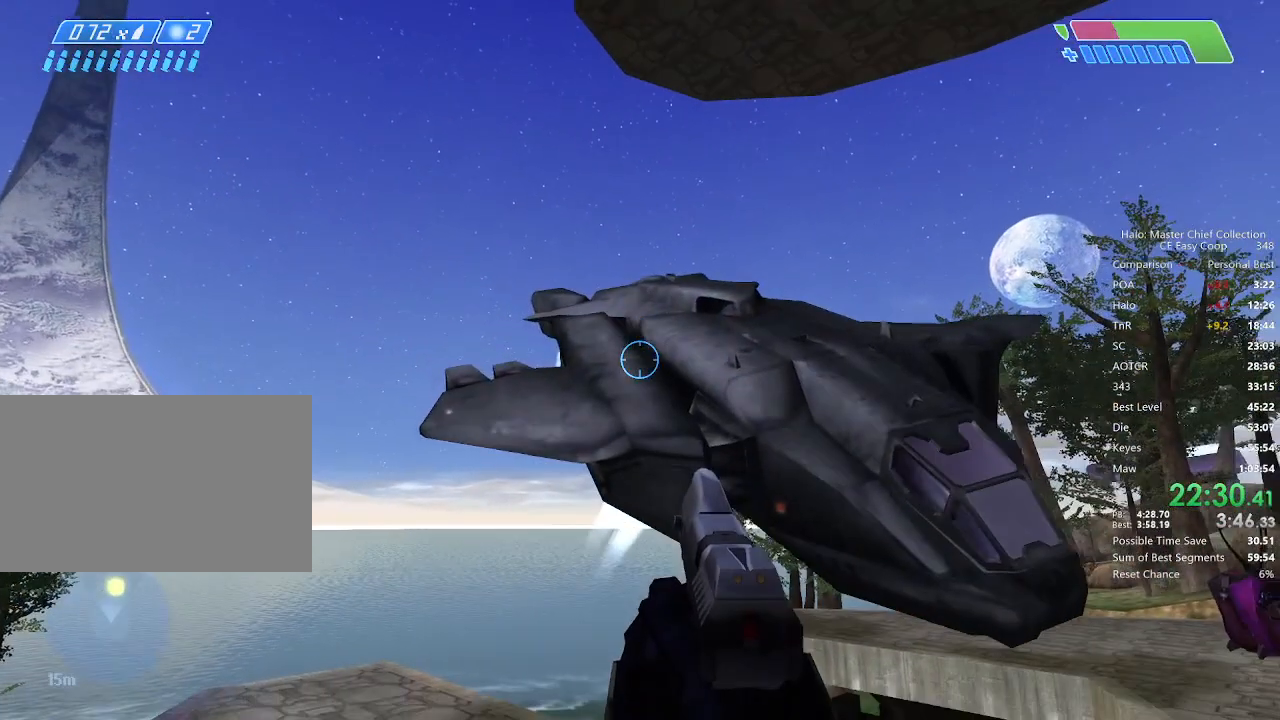
{"keys": [], "mouse": [], "mouse_move": "right", "events": [[83, "s", "down"], [125, "s", "up"]]}
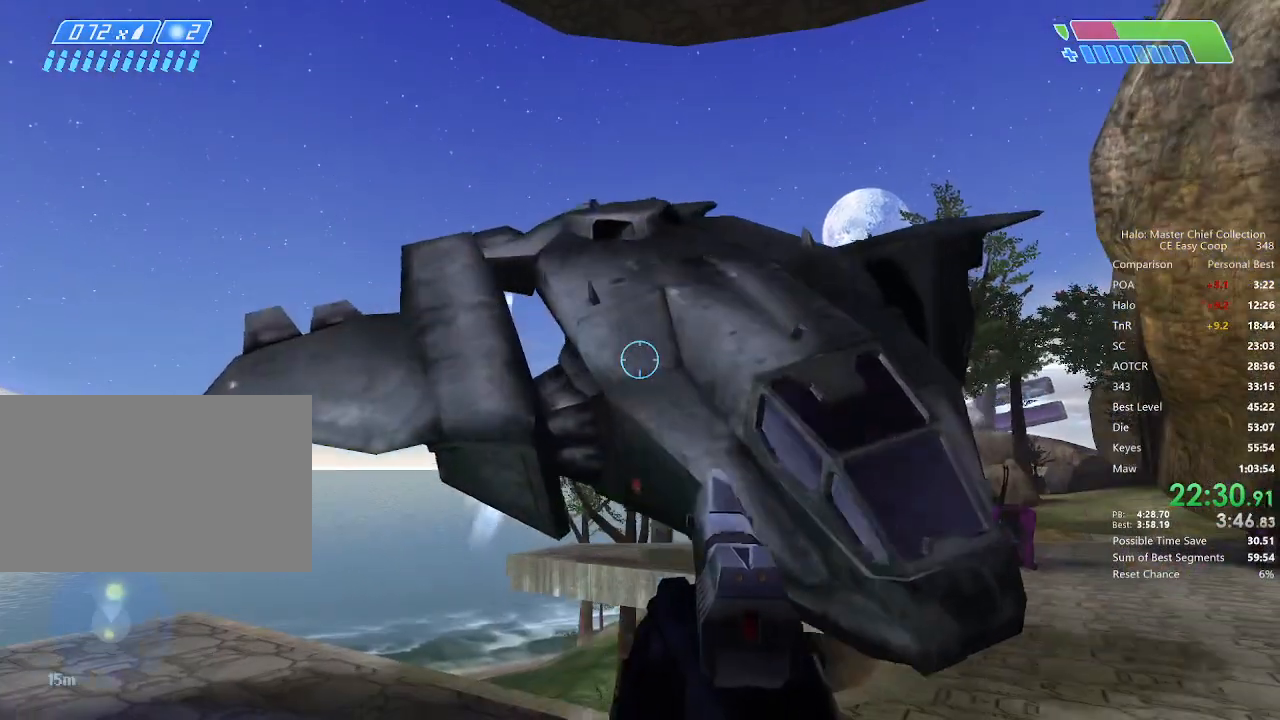
{"keys": [], "mouse": [], "mouse_move": "still", "events": []}
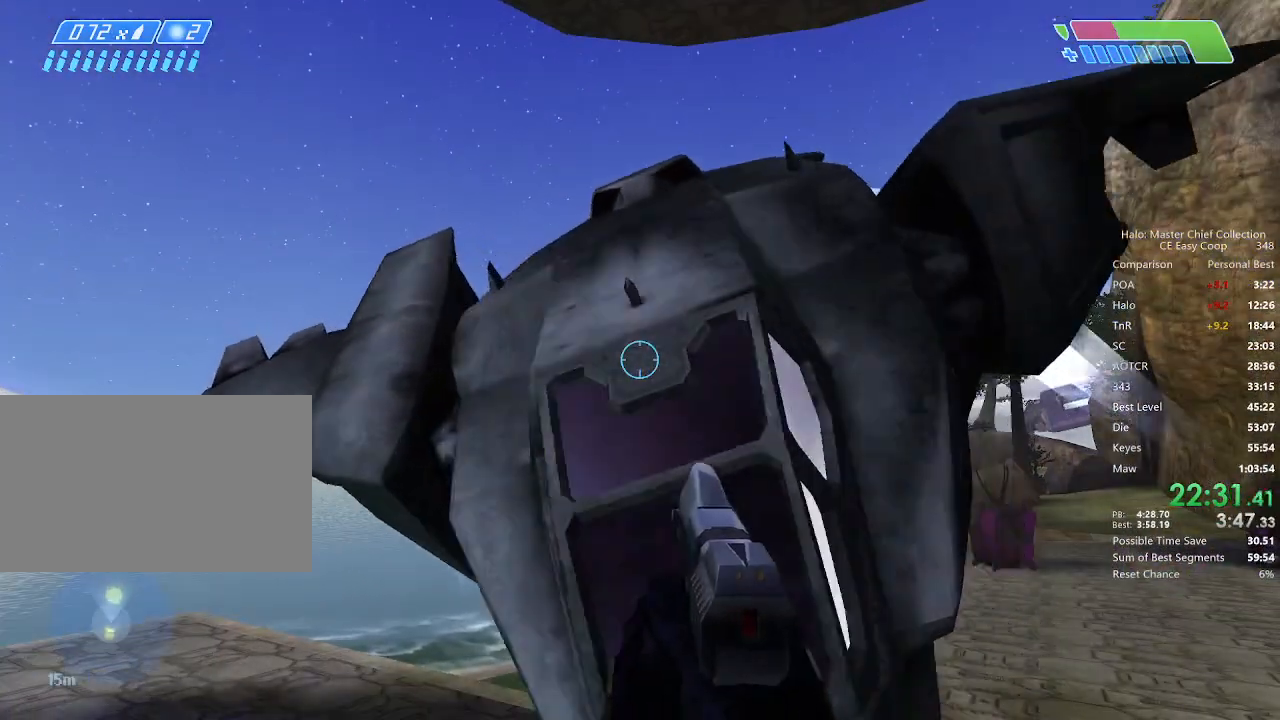
{"keys": [], "mouse": [], "mouse_move": "still", "events": []}
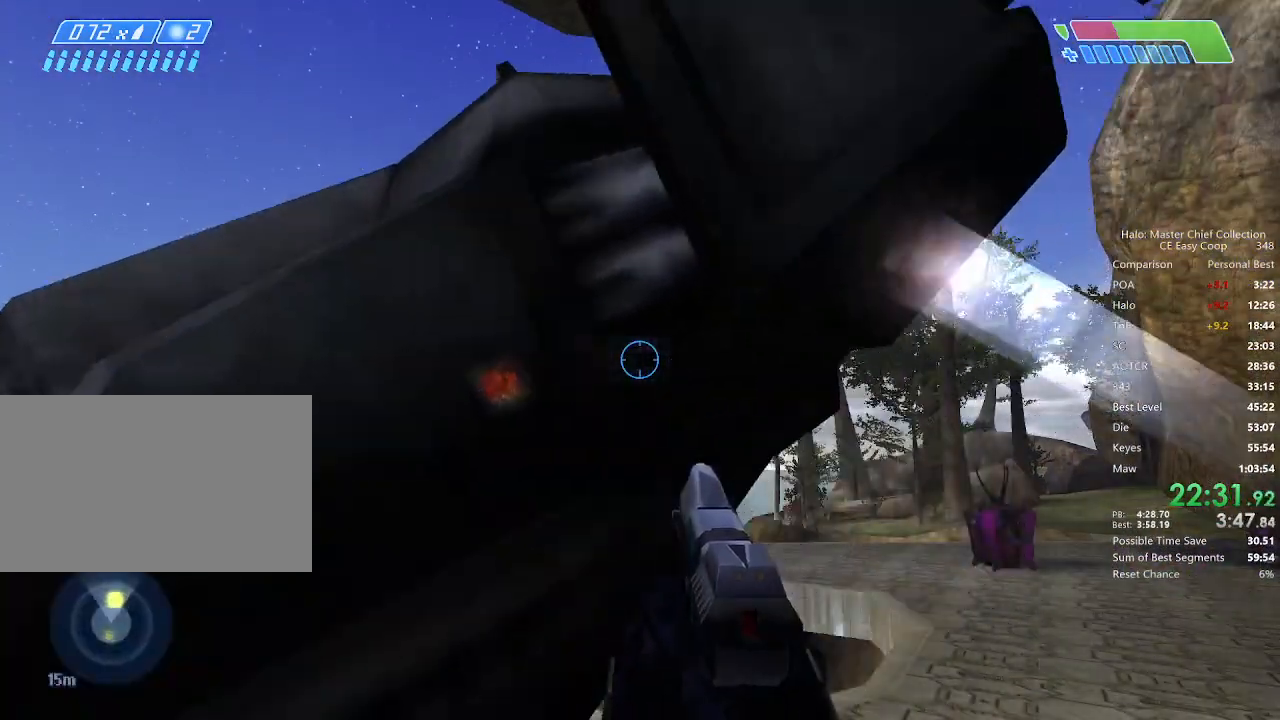
{"keys": [], "mouse": [], "mouse_move": "still", "events": []}
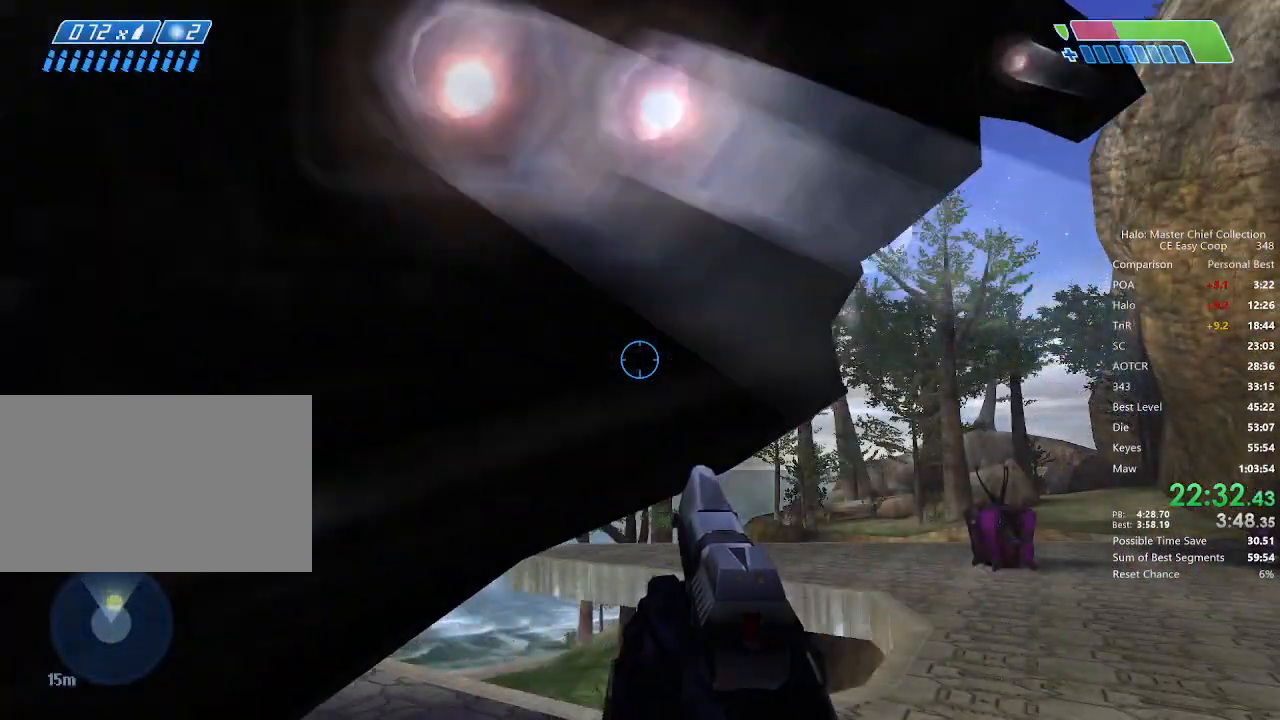
{"keys": ["f", "w"], "mouse": [], "mouse_move": "still", "events": [[42, "w", "down"], [167, "4", "down"], [167, "space", "down"], [375, "f", "down"], [417, "4", "up"], [417, "space", "up"]]}
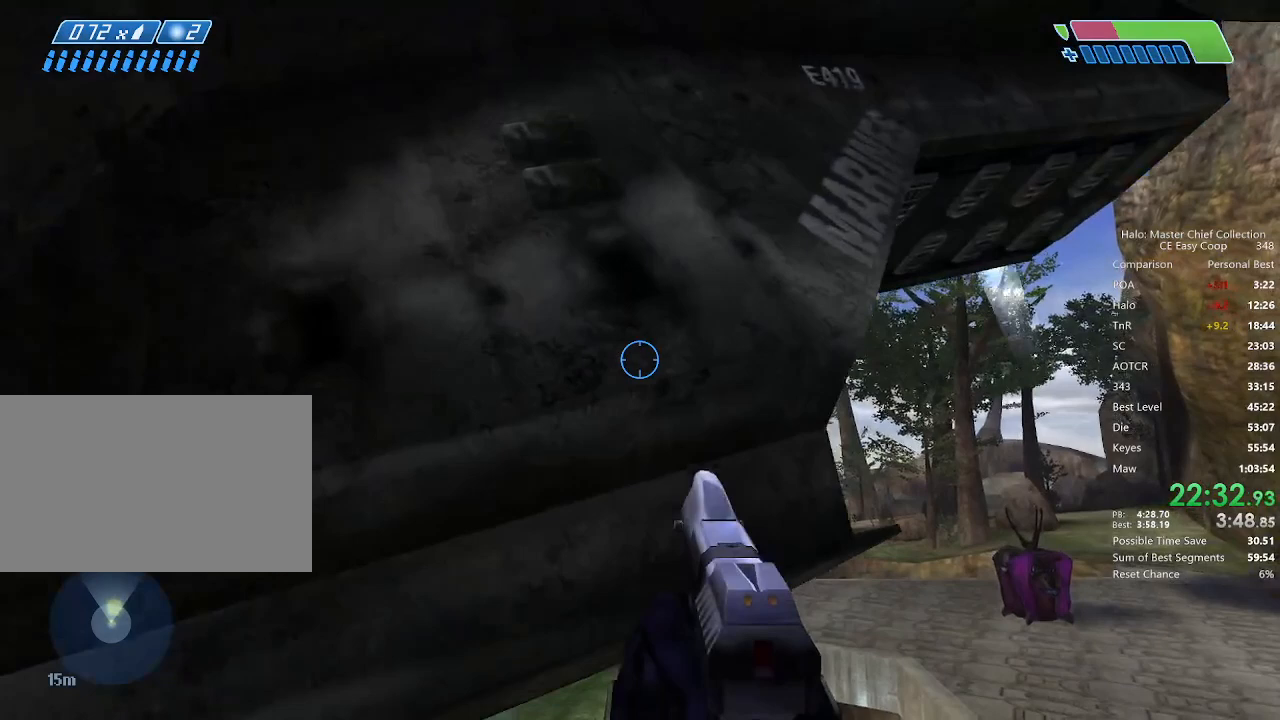
{"keys": [], "mouse": [], "mouse_move": "right", "events": [[458, "w", "up"], [500, "f", "up"]]}
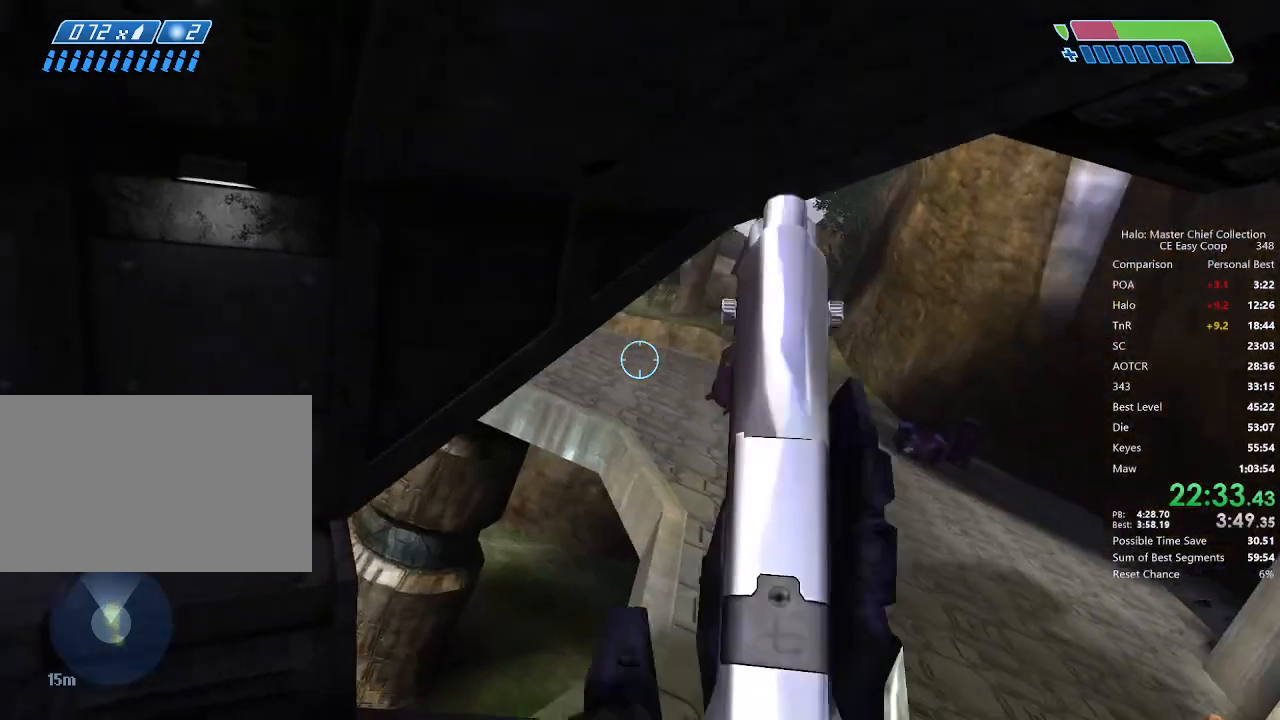
{"keys": [], "mouse": [], "mouse_move": "still", "events": []}